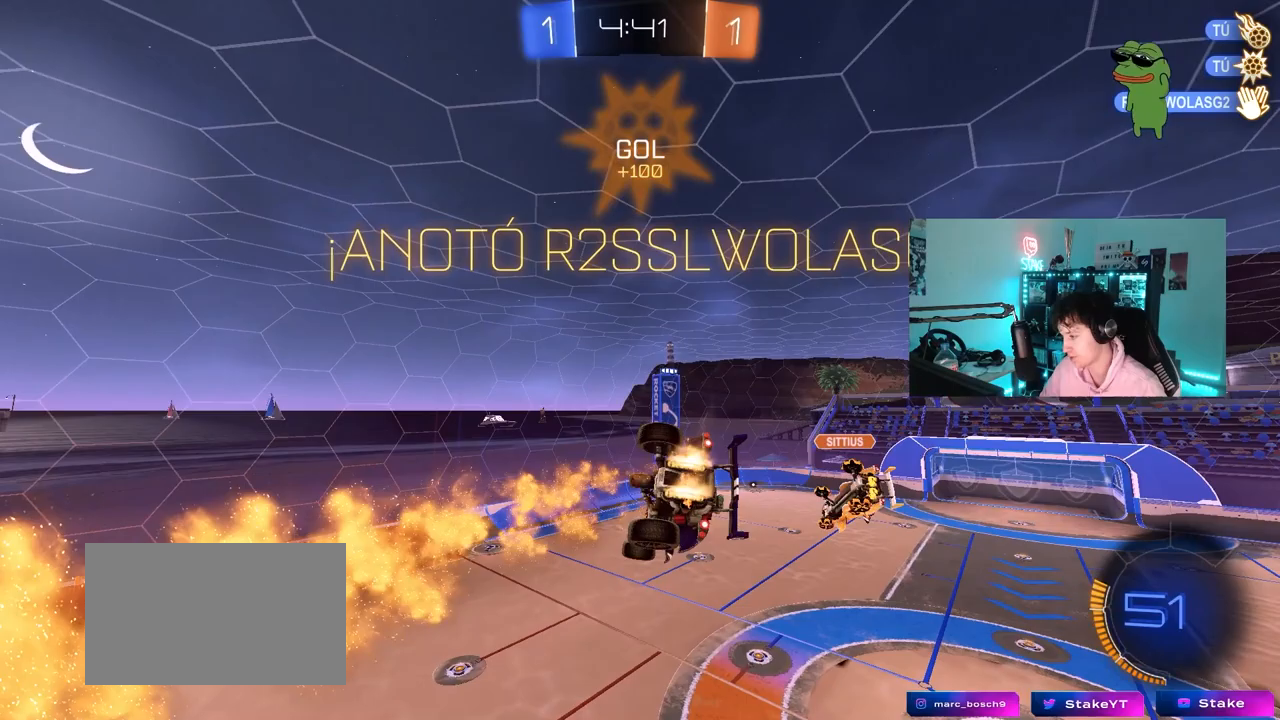
Gameplay with keyboard and mouse; each line is a JSON object with the keys and mouse buttons held at the frame after it. "events" lists presses ("down") and releases ("up") of "1", "2", "3", "4", "5", "a", "alt", "c", "caps_lock", "ctrl", "d", "e", "f", "g", "q", "r", "s", "shift", "space", "t", "tab", "v", "w", "x", "z", "mouse_left", "mouse_wheel" and "mouse_right" between this image and that frame as [ms after this image, input, new state], when the widget could be followed in between. "mouse_left", "mouse_wheel", "mouse_right" = the "left", "wheel", "right" buttons of the "mouse" list. No other keys are recorded. "wheel" means that the mouse wheel is clicked or scrolled. "mouse_move" is the direction in which the mouse moves at that frame (one of eight, or "still"), when it could be read.
{"keys": ["w"], "mouse": ["left"], "mouse_move": "still", "events": [[117, "d", "down"], [150, "a", "up"], [150, "shift", "up"], [200, "s", "up"], [400, "d", "up"], [400, "w", "down"]]}
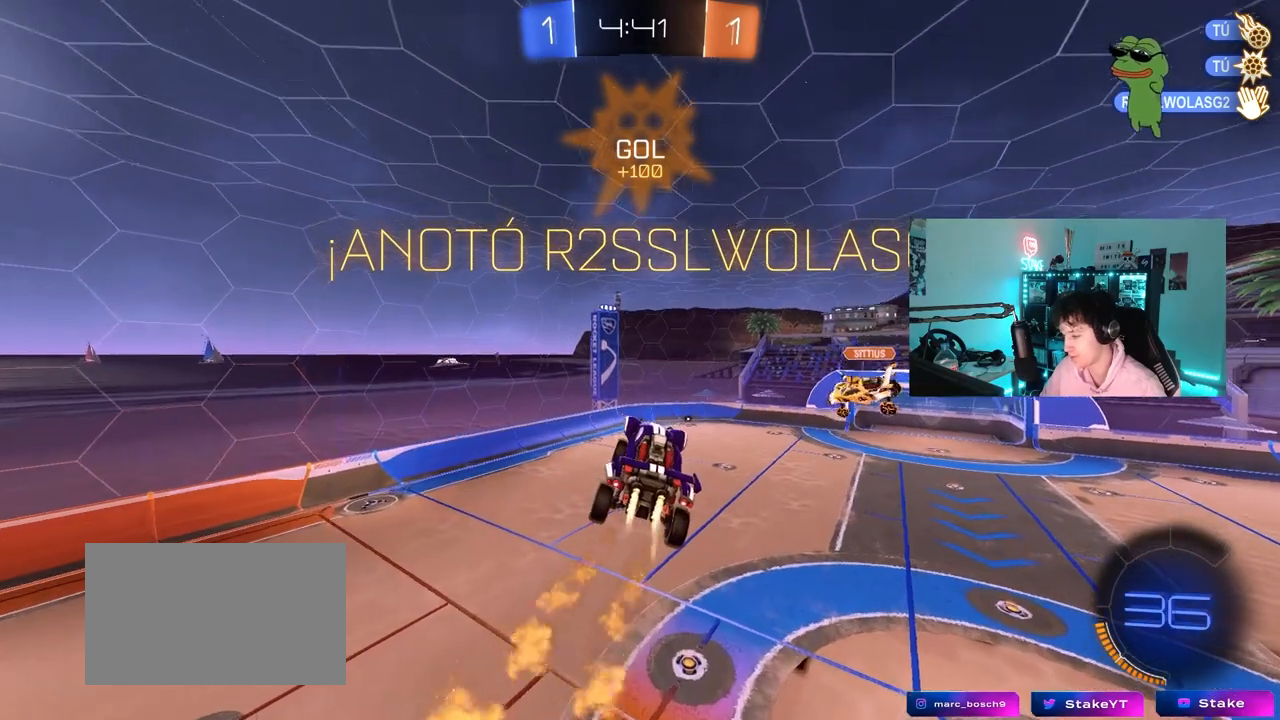
{"keys": ["a", "shift"], "mouse": [], "mouse_move": "still", "events": [[33, "mouse_left", "up"], [33, "tab", "down"], [33, "w", "up"], [167, "tab", "up"], [367, "d", "down"], [400, "d", "up"], [450, "a", "down"], [450, "shift", "down"]]}
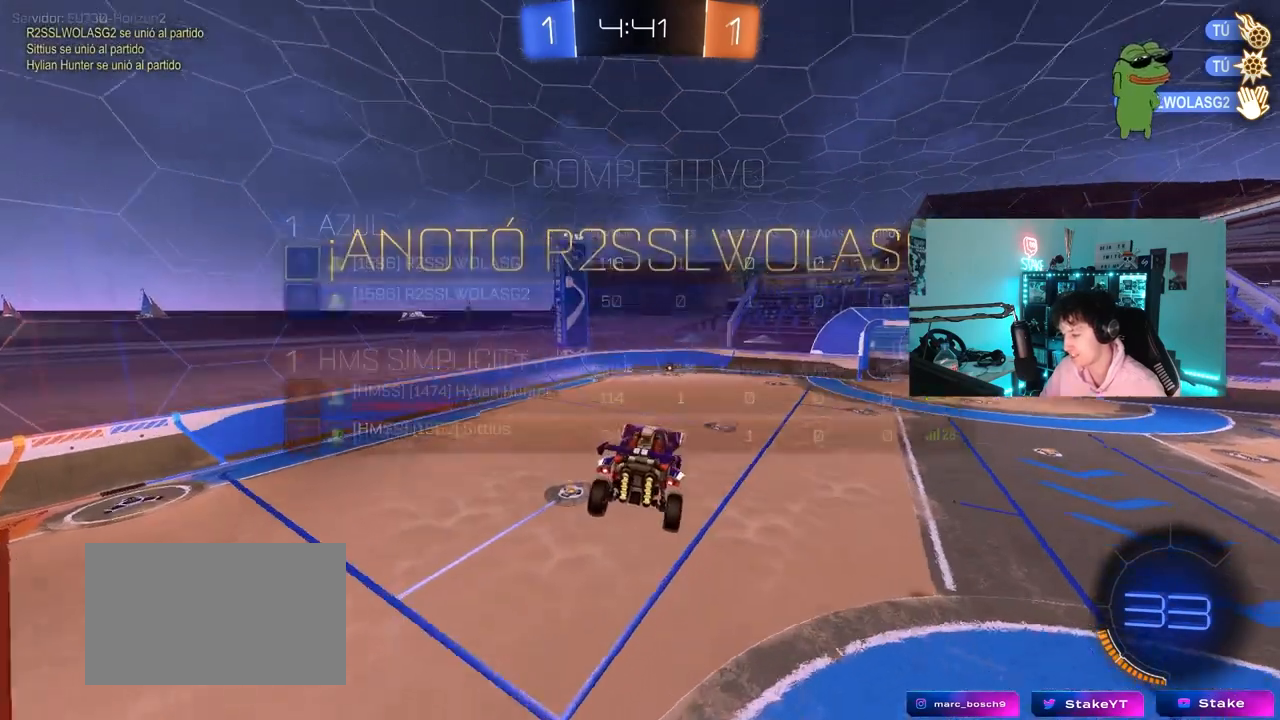
{"keys": [], "mouse": ["left"], "mouse_move": "still", "events": [[50, "a", "up"], [50, "shift", "up"], [283, "a", "down"], [333, "a", "up"], [333, "d", "down"], [367, "shift", "down"], [417, "shift", "up"], [467, "d", "up"], [467, "mouse_left", "down"]]}
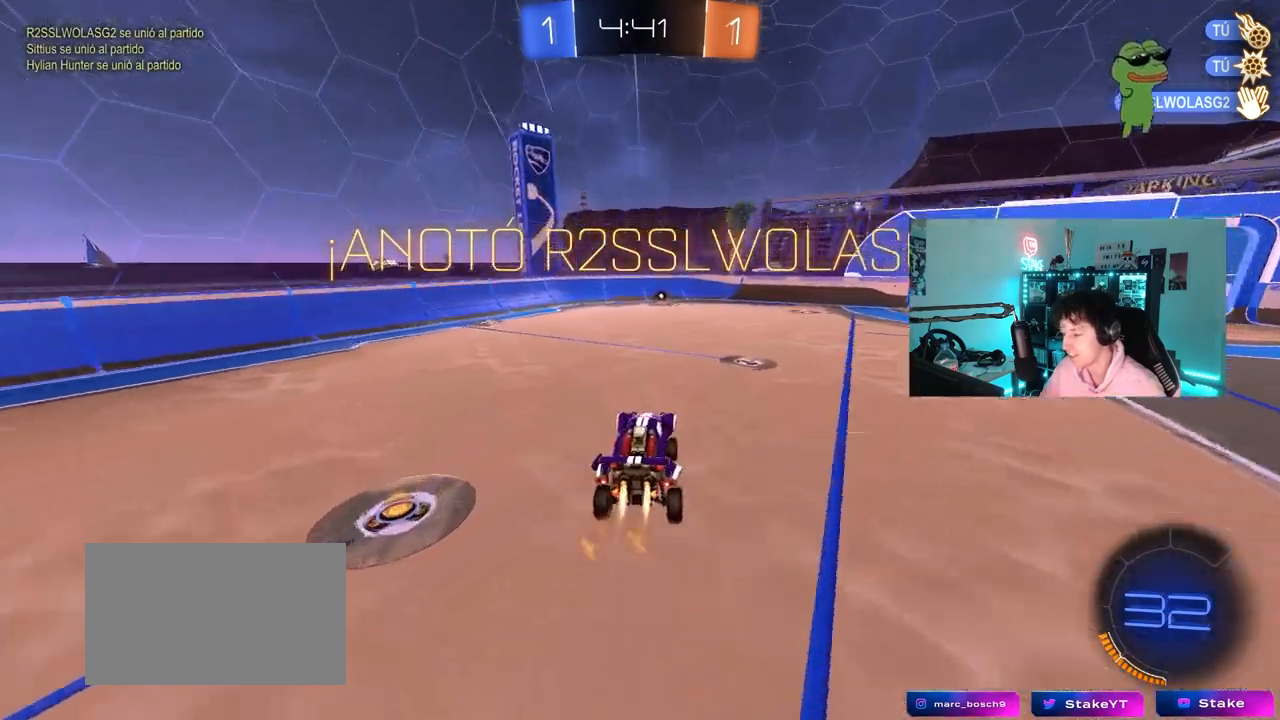
{"keys": ["a", "s", "shift"], "mouse": ["left", "right"], "mouse_move": "down", "events": [[67, "w", "down"], [100, "d", "down"], [300, "d", "up"], [300, "mouse_right", "down"], [350, "a", "down"], [350, "shift", "down"], [383, "mouse_right", "up"], [433, "mouse_right", "down"], [483, "s", "down"], [483, "w", "up"]]}
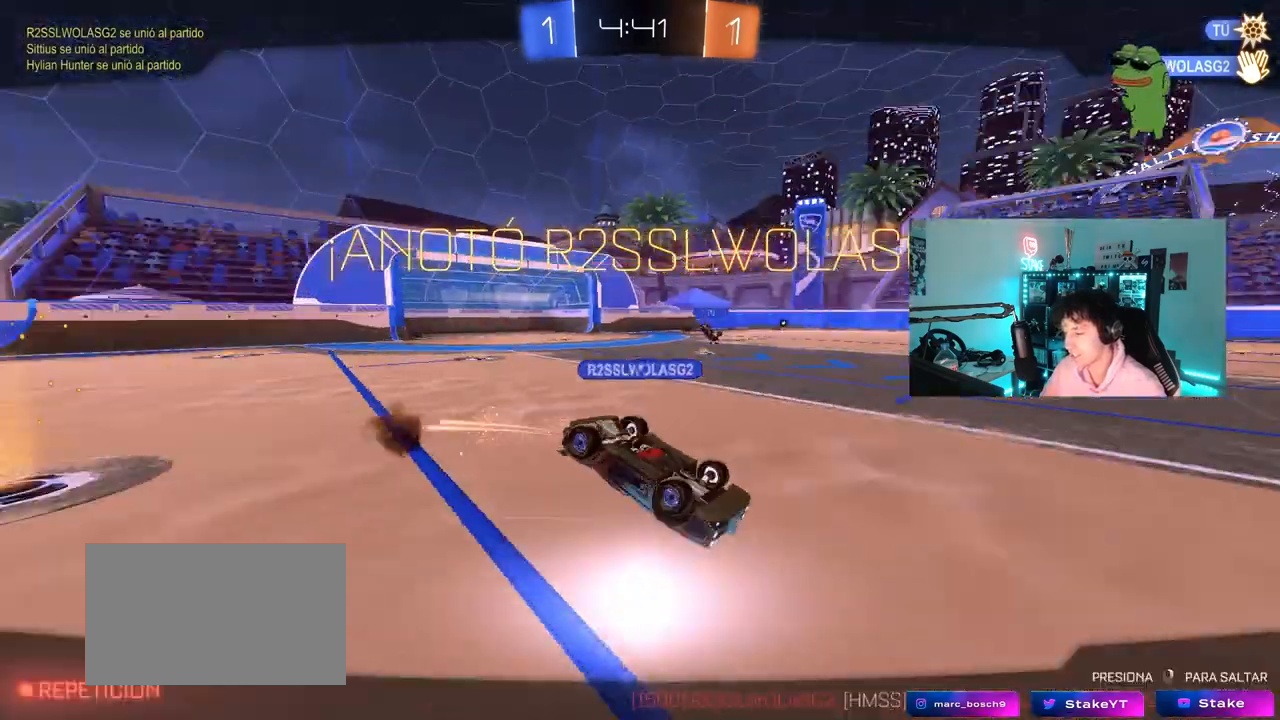
{"keys": [], "mouse": [], "mouse_move": "still", "events": [[133, "mouse_left", "up"], [133, "mouse_right", "up"], [267, "a", "up"], [267, "shift", "up"], [317, "s", "up"]]}
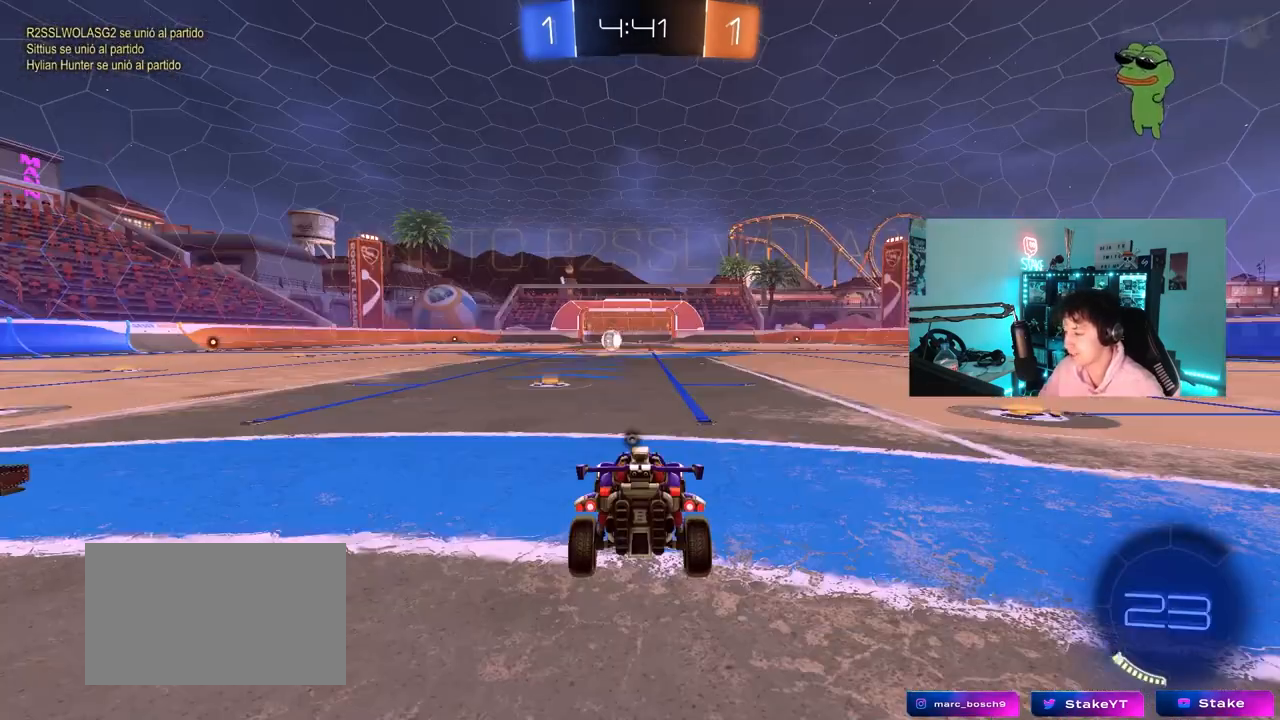
{"keys": [], "mouse": [], "mouse_move": "still", "events": []}
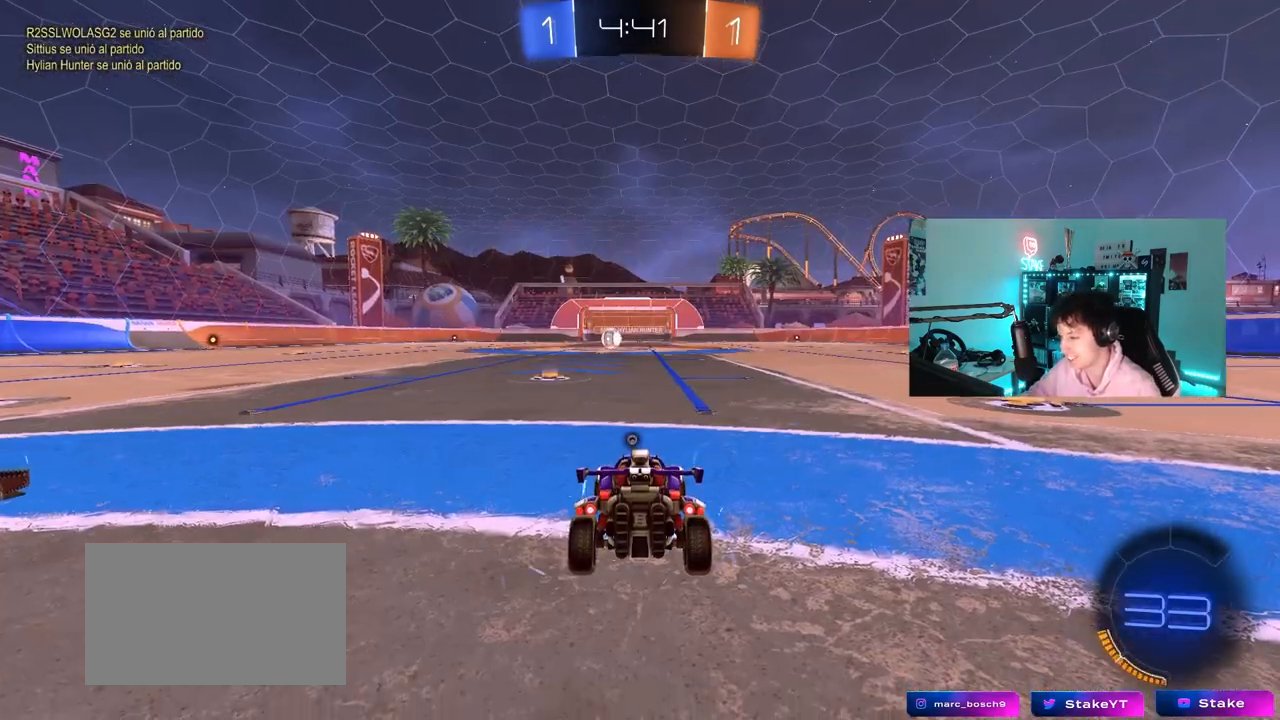
{"keys": [], "mouse": [], "mouse_move": "still", "events": []}
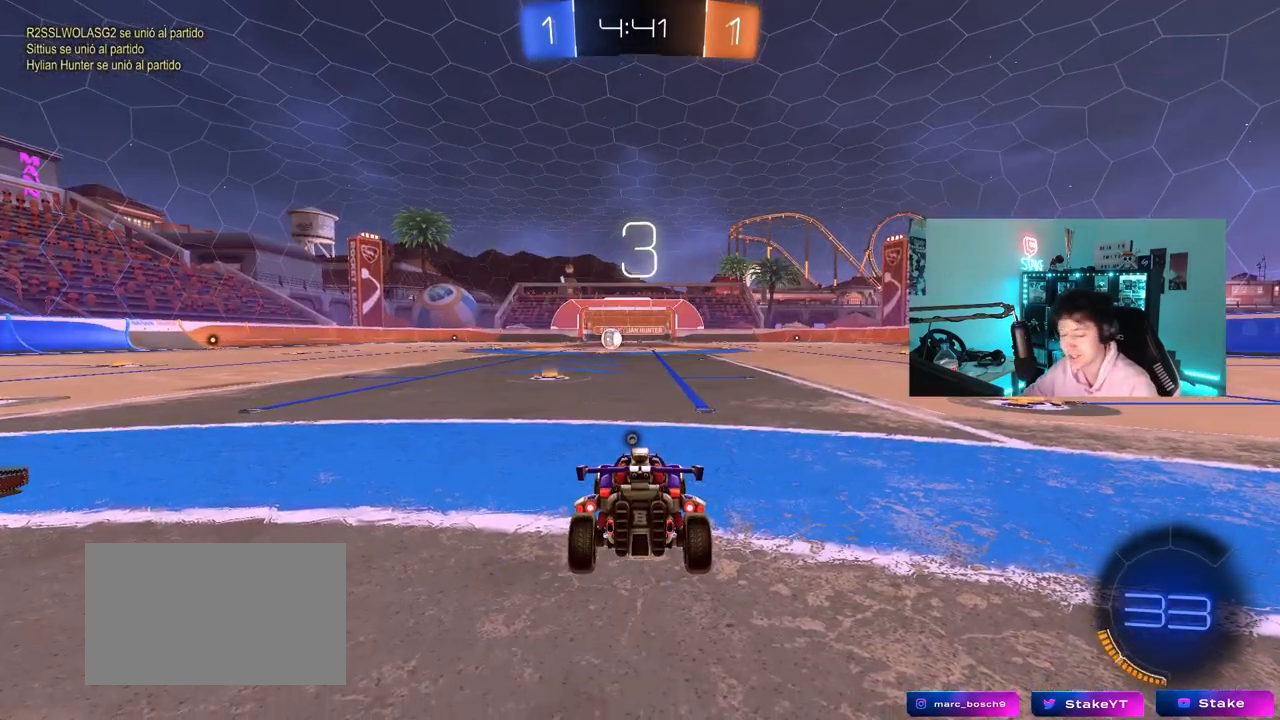
{"keys": [], "mouse": [], "mouse_move": "still", "events": []}
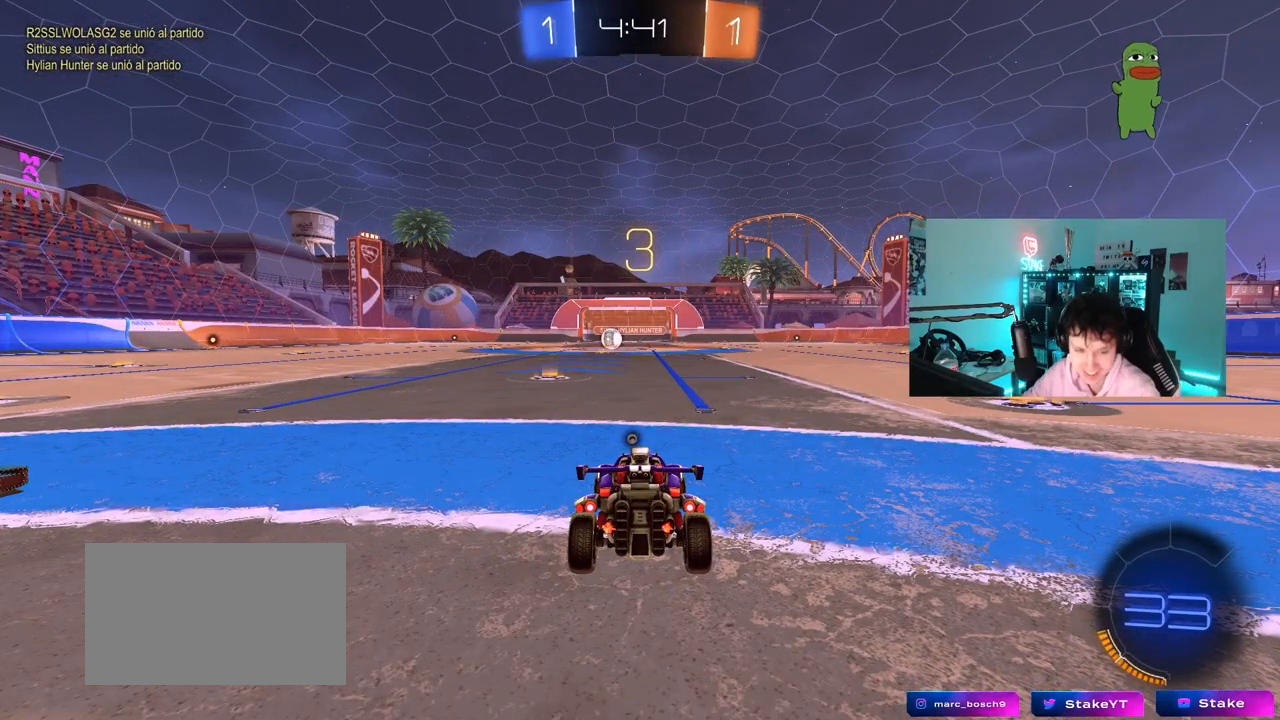
{"keys": [], "mouse": [], "mouse_move": "still", "events": []}
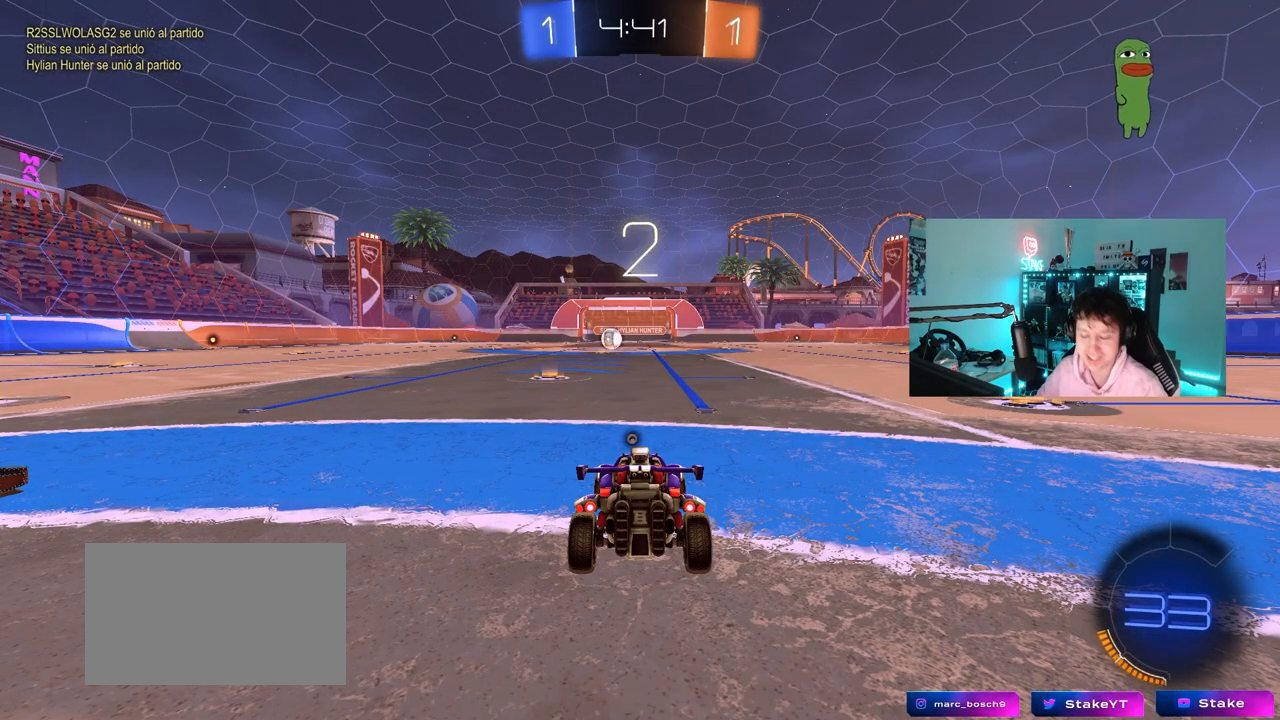
{"keys": ["w"], "mouse": [], "mouse_move": "still", "events": [[433, "w", "down"]]}
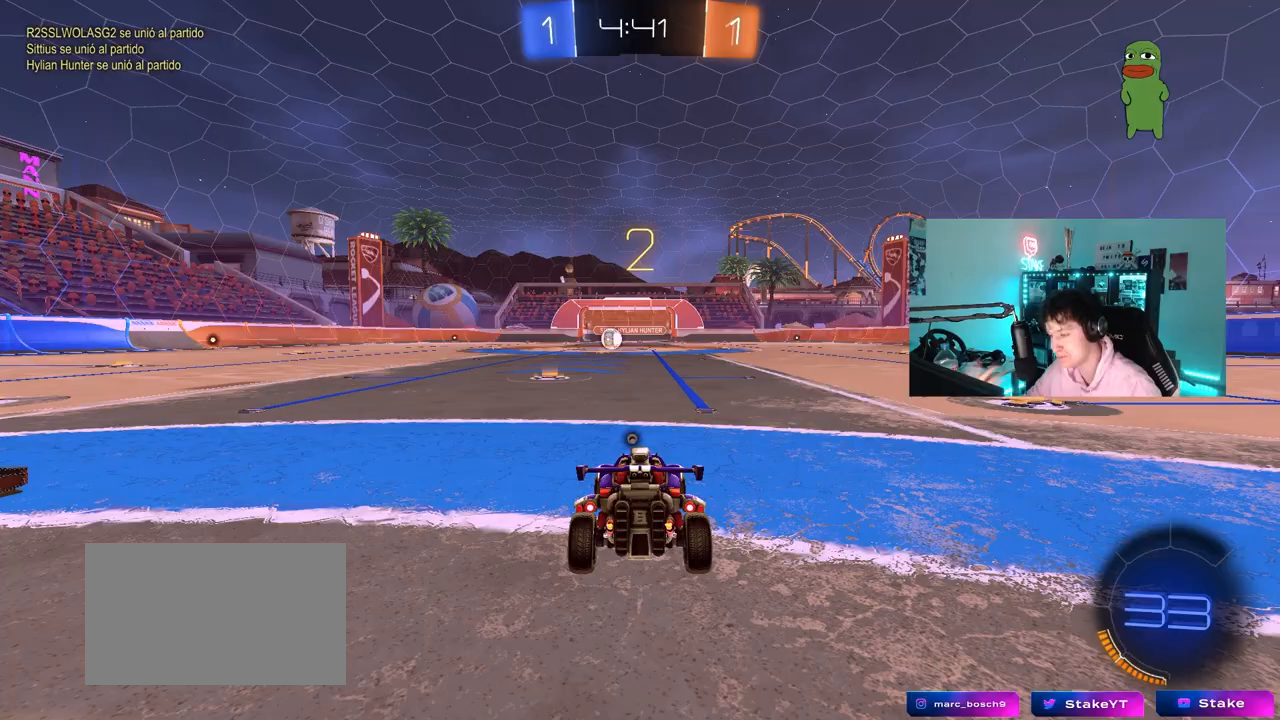
{"keys": ["tab", "w"], "mouse": [], "mouse_move": "up-right", "events": [[167, "tab", "down"]]}
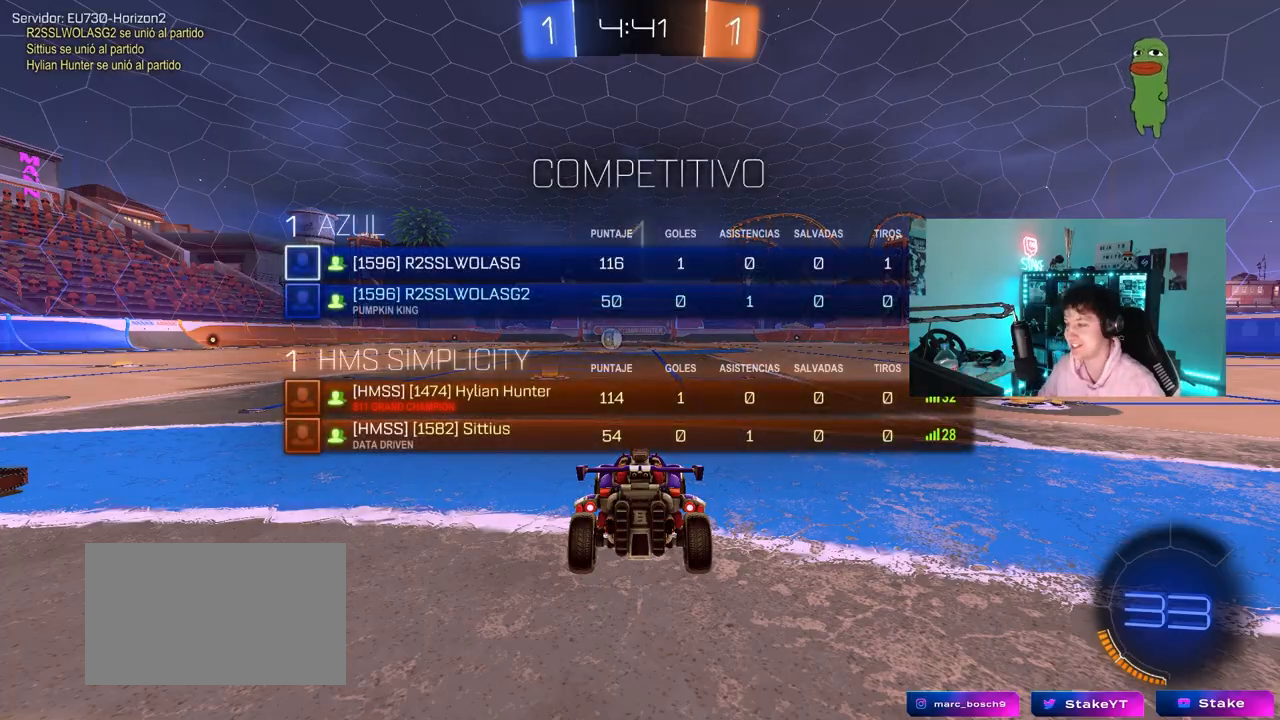
{"keys": ["tab", "w"], "mouse": [], "mouse_move": "left", "events": []}
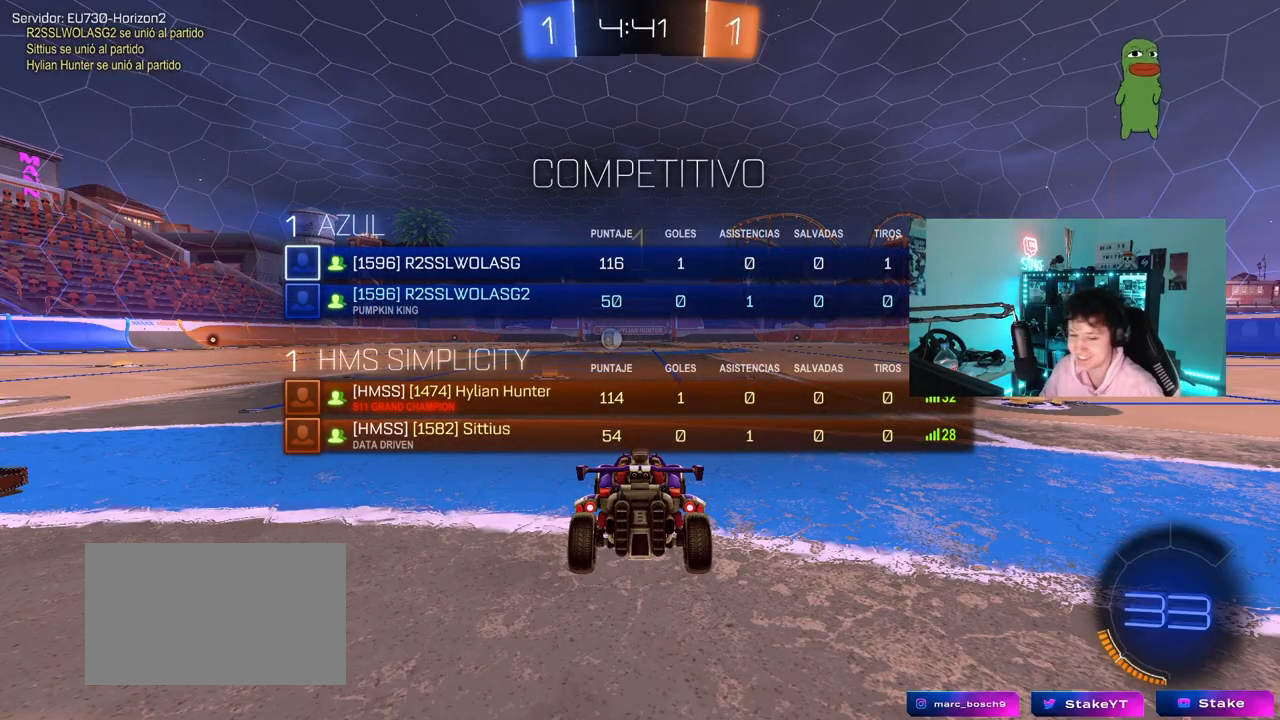
{"keys": ["w"], "mouse": ["left"], "mouse_move": "down-left", "events": [[17, "tab", "up"], [350, "mouse_left", "down"]]}
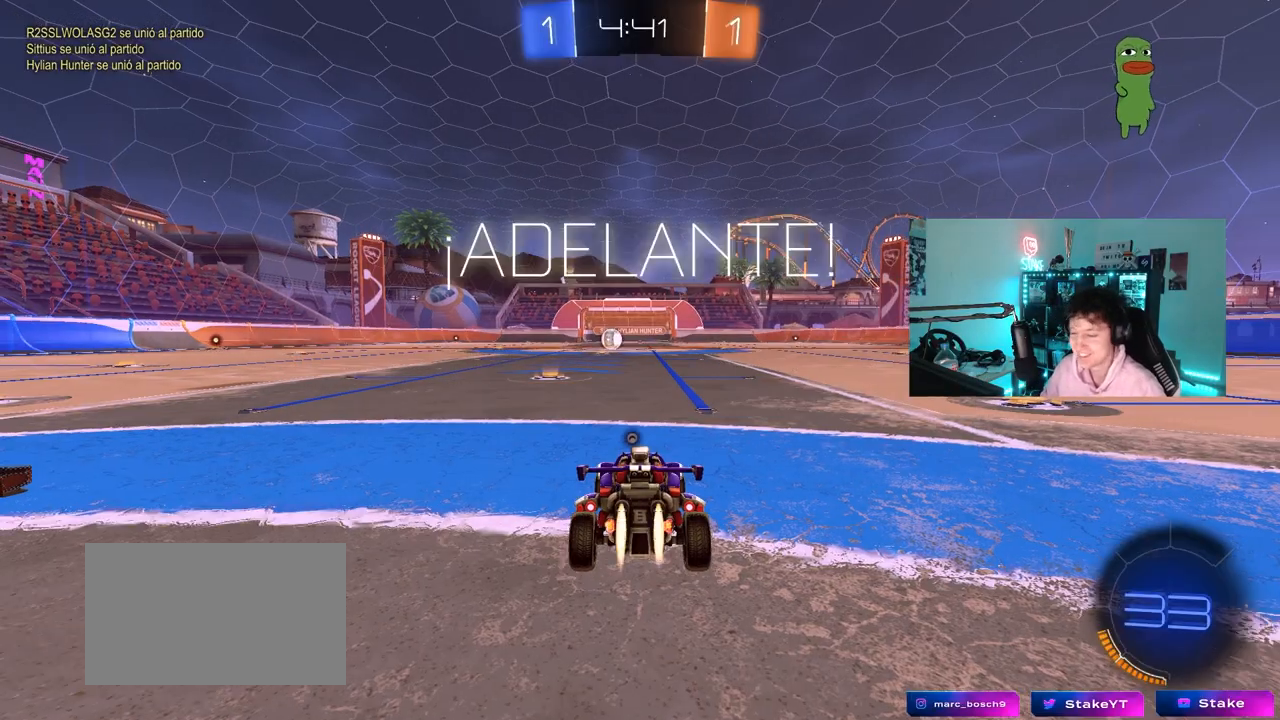
{"keys": ["a", "s", "shift"], "mouse": ["right"], "mouse_move": "left", "events": [[267, "d", "down"], [267, "mouse_left", "up"], [317, "mouse_right", "down"], [367, "d", "up"], [400, "a", "down"], [400, "mouse_right", "up"], [400, "shift", "down"], [450, "mouse_right", "down"], [500, "s", "down"], [500, "w", "up"]]}
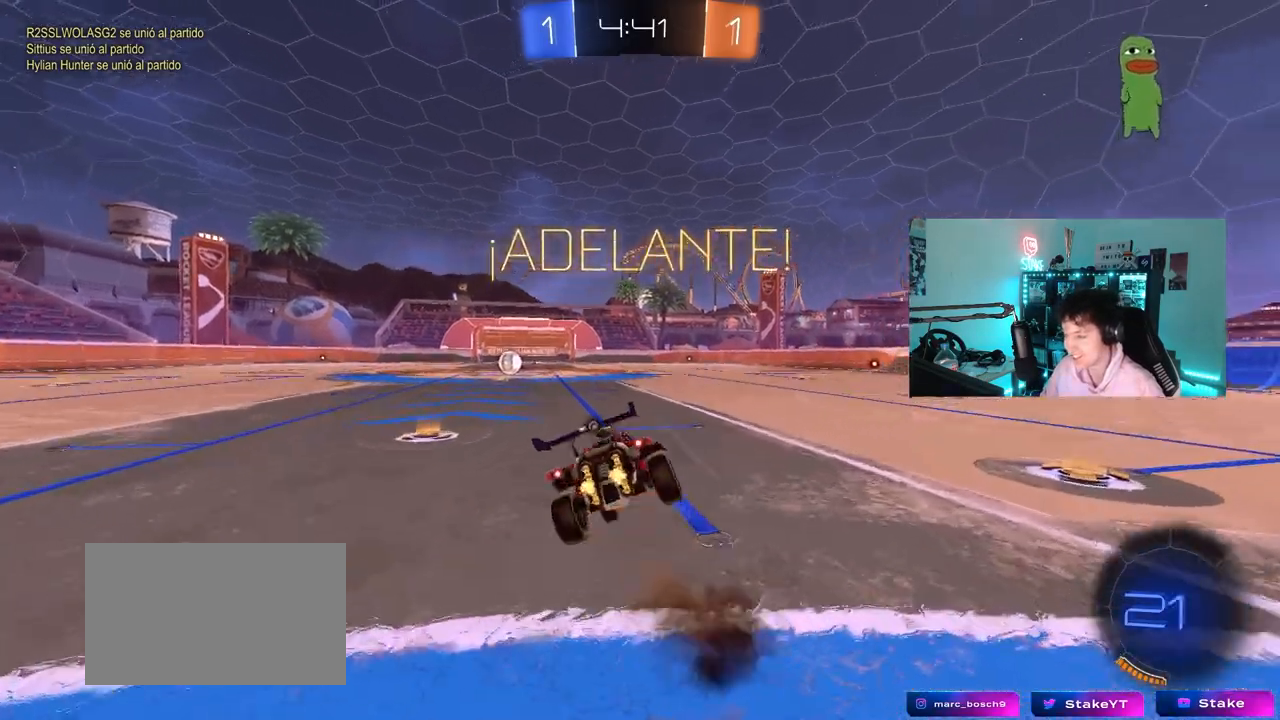
{"keys": ["a", "shift"], "mouse": [], "mouse_move": "still", "events": [[100, "mouse_right", "up"], [100, "space", "down"], [283, "mouse_left", "down"], [283, "space", "up"], [417, "mouse_left", "up"], [417, "s", "up"]]}
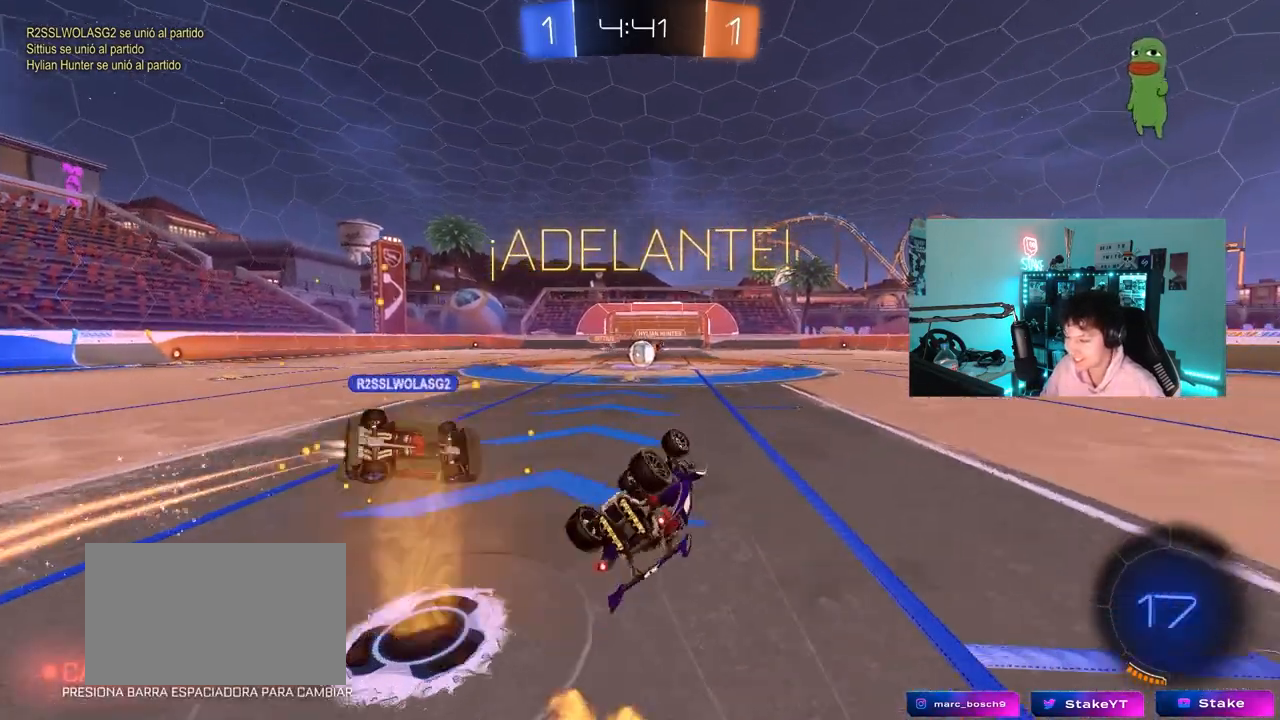
{"keys": ["w"], "mouse": [], "mouse_move": "still", "events": [[17, "s", "down"], [250, "shift", "up"], [350, "a", "up"], [350, "s", "up"], [483, "w", "down"]]}
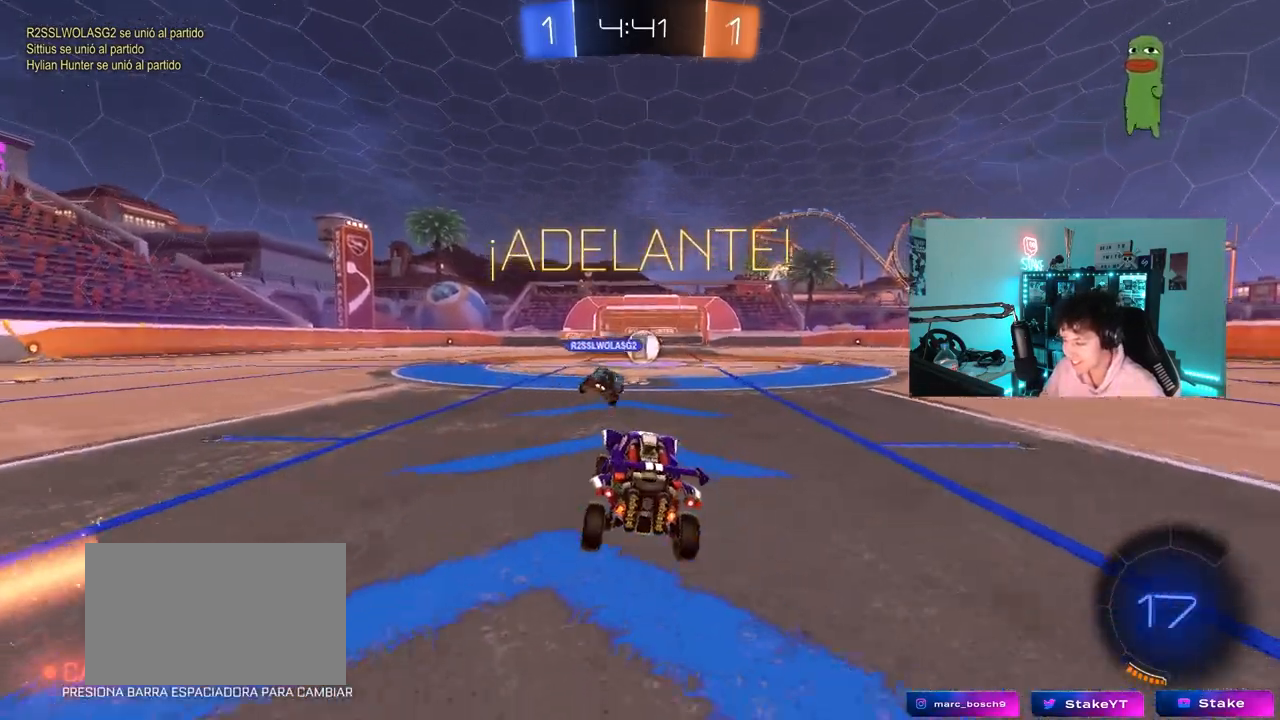
{"keys": ["w"], "mouse": [], "mouse_move": "still", "events": [[133, "d", "down"], [217, "d", "up"]]}
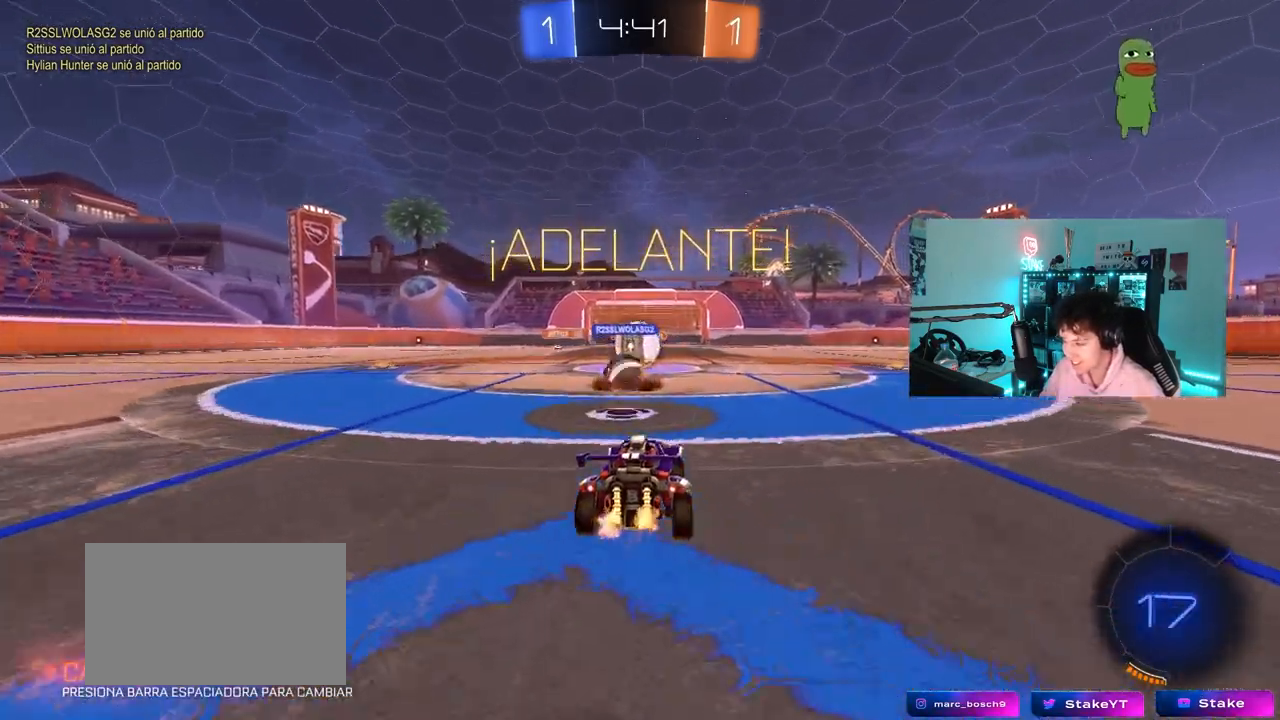
{"keys": ["a", "shift", "w"], "mouse": [], "mouse_move": "still", "events": [[133, "d", "down"], [333, "a", "down"], [383, "a", "up"], [417, "a", "down"], [417, "d", "up"], [467, "shift", "down"]]}
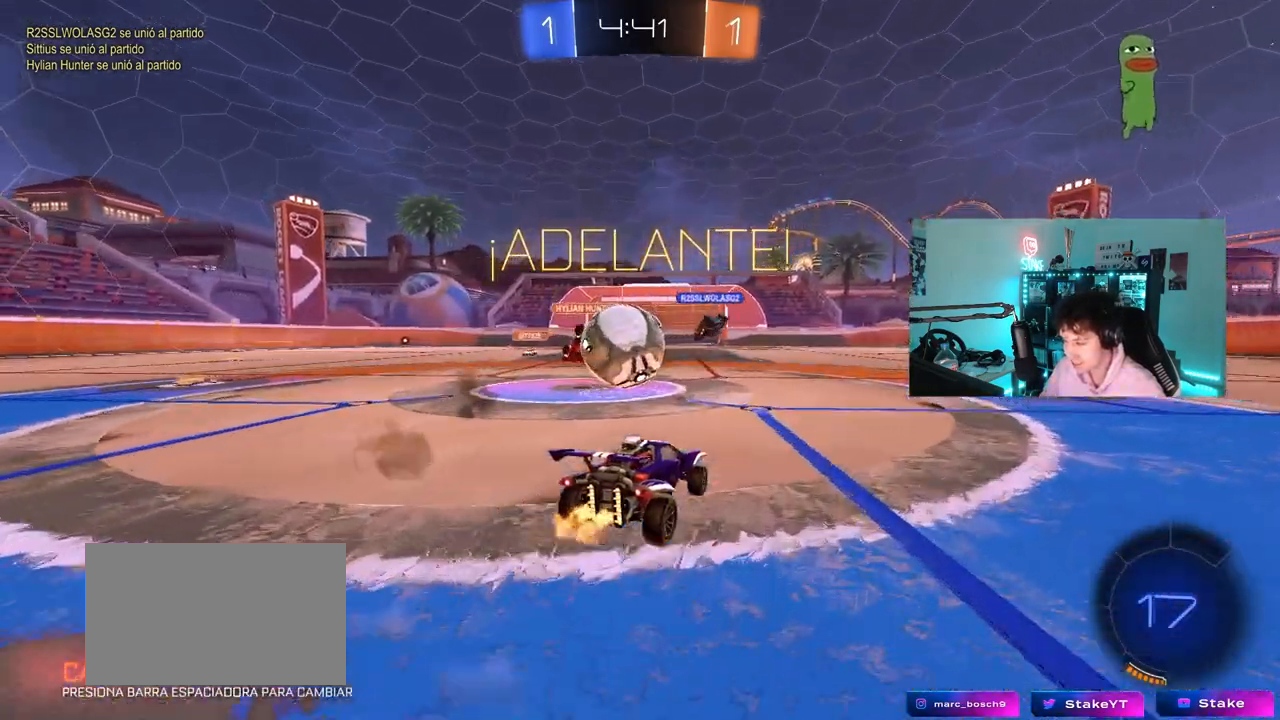
{"keys": ["d", "w"], "mouse": ["left"], "mouse_move": "still", "events": [[67, "s", "down"], [67, "shift", "up"], [67, "w", "up"], [250, "s", "up"], [350, "w", "down"], [383, "mouse_left", "down"], [433, "a", "up"], [483, "d", "down"]]}
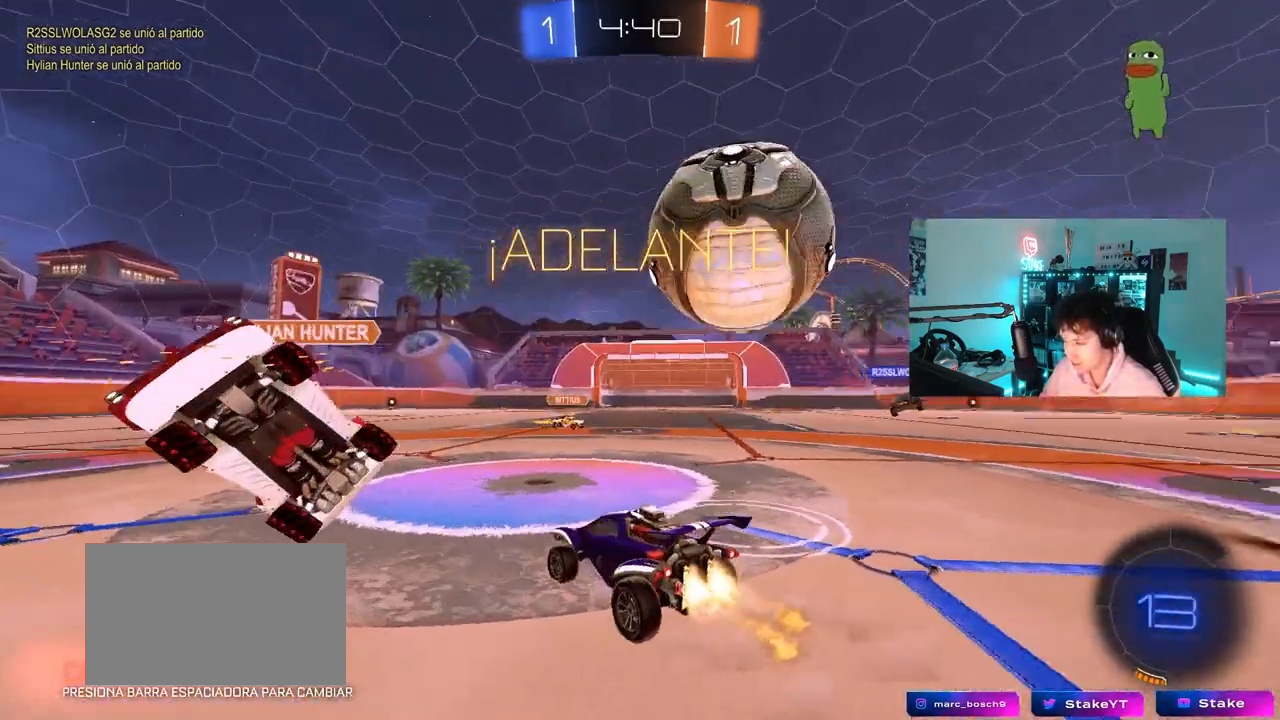
{"keys": ["d", "w"], "mouse": [], "mouse_move": "still", "events": [[33, "d", "up"], [33, "mouse_left", "up"], [133, "d", "down"], [167, "shift", "down"], [317, "shift", "up"]]}
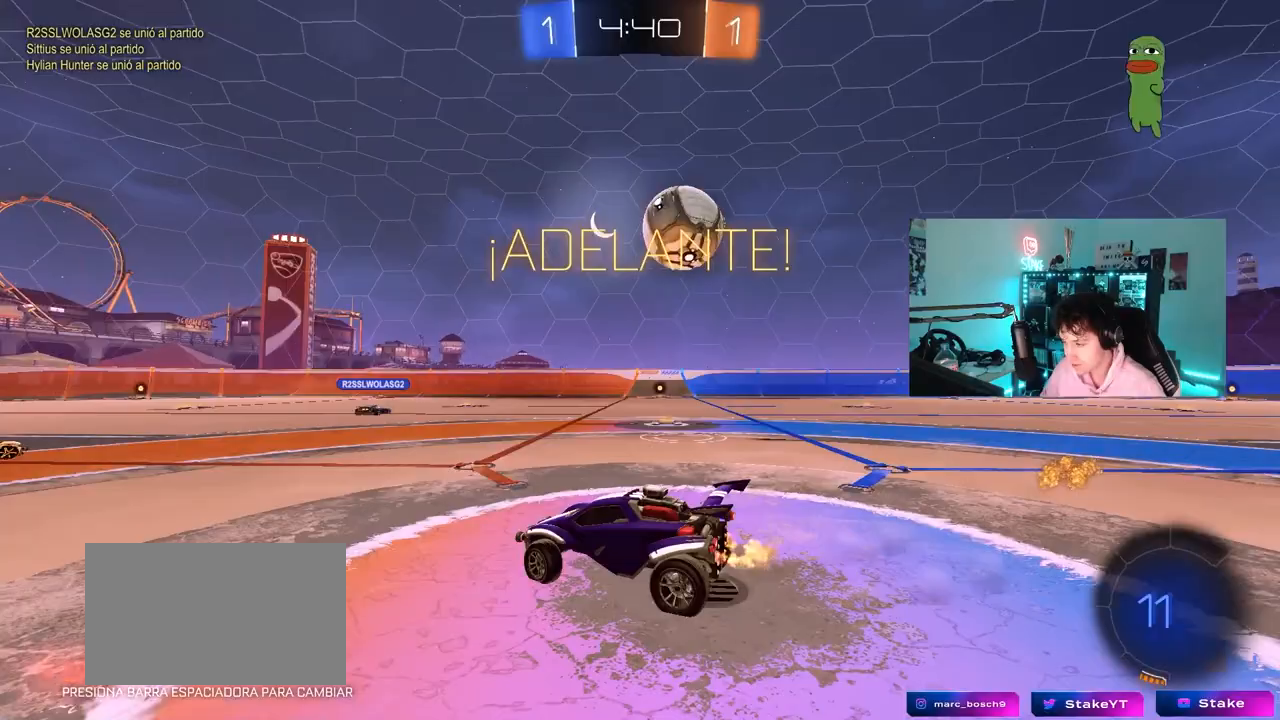
{"keys": ["d", "w"], "mouse": ["left"], "mouse_move": "down-left", "events": [[367, "mouse_left", "down"]]}
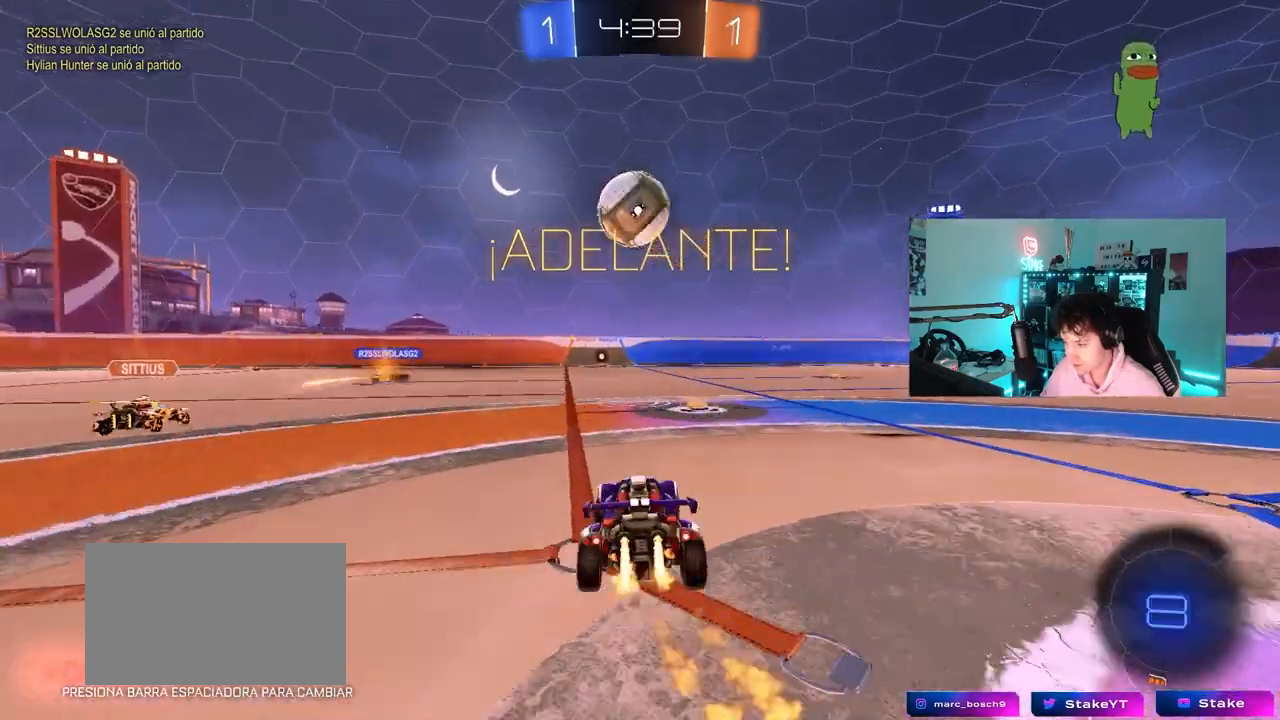
{"keys": ["w"], "mouse": [], "mouse_move": "still", "events": [[17, "d", "up"], [150, "d", "down"], [150, "mouse_left", "up"], [350, "d", "up"]]}
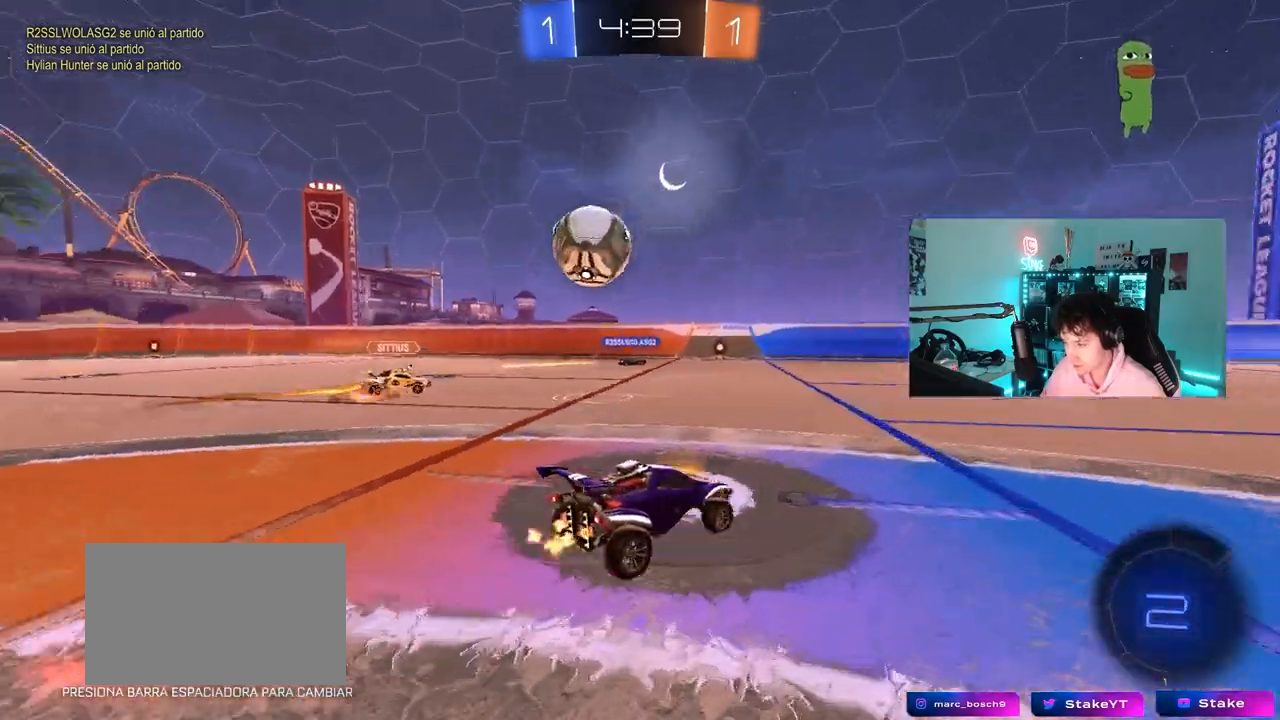
{"keys": ["w"], "mouse": ["left"], "mouse_move": "still", "events": [[167, "d", "down"], [317, "d", "up"], [500, "mouse_left", "down"]]}
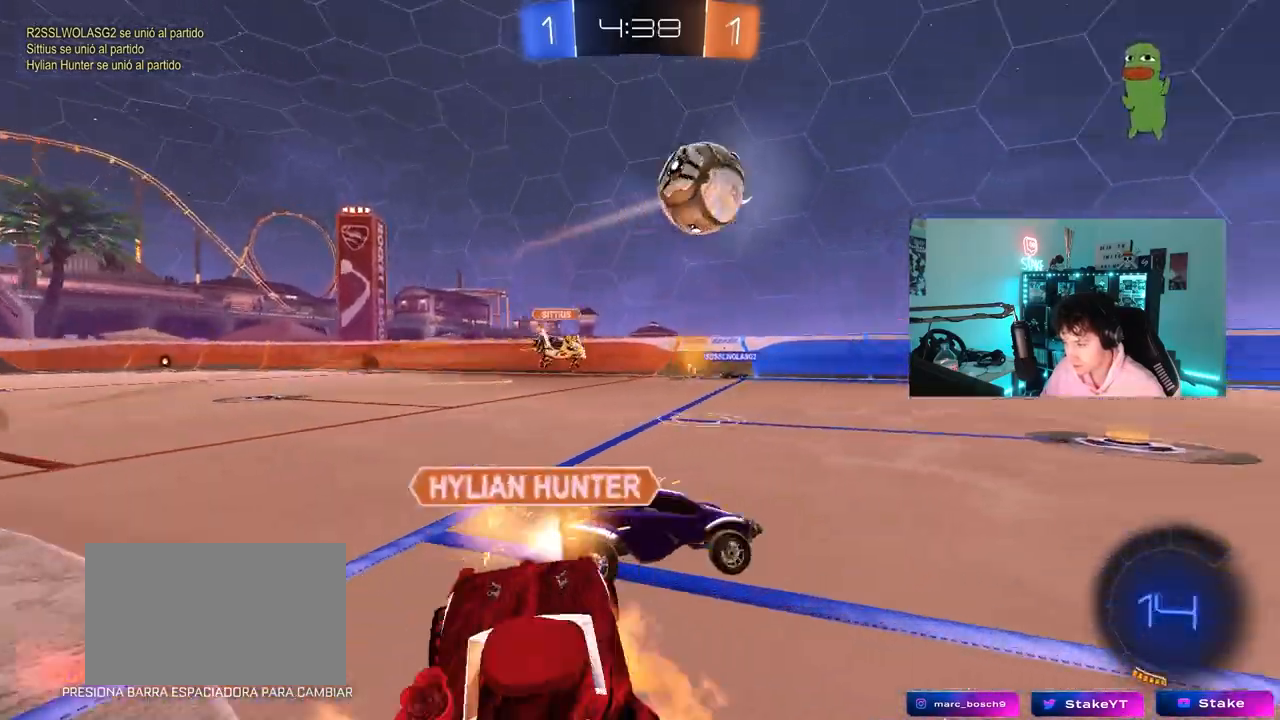
{"keys": ["d", "s", "shift"], "mouse": ["right"], "mouse_move": "still", "events": [[50, "d", "down"], [100, "d", "up"], [150, "a", "down"], [150, "mouse_right", "down"], [183, "a", "up"], [183, "d", "down"], [233, "mouse_right", "up"], [283, "shift", "down"], [333, "mouse_right", "down"], [383, "s", "down"], [383, "w", "up"], [467, "mouse_left", "up"]]}
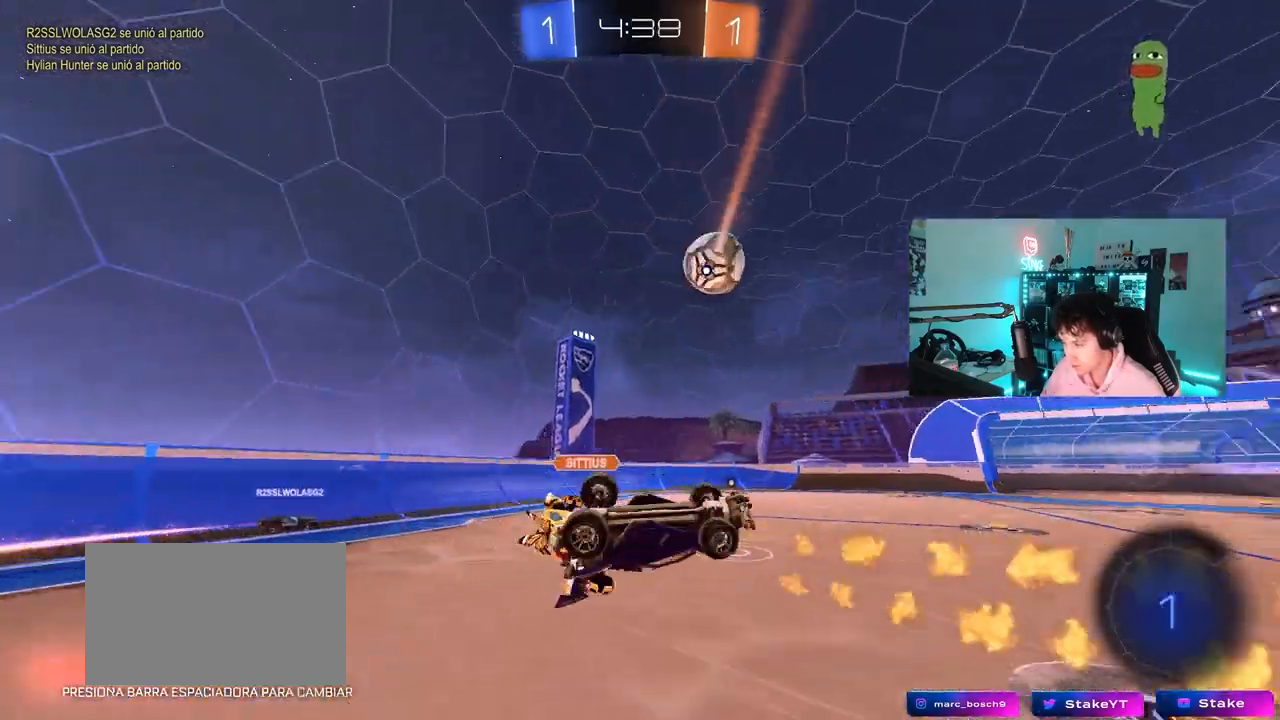
{"keys": ["d", "s"], "mouse": [], "mouse_move": "still", "events": [[17, "mouse_right", "up"], [117, "s", "up"], [200, "d", "up"], [250, "a", "down"], [250, "shift", "up"], [250, "w", "down"], [350, "w", "up"], [433, "a", "up"], [433, "d", "down"], [433, "s", "down"]]}
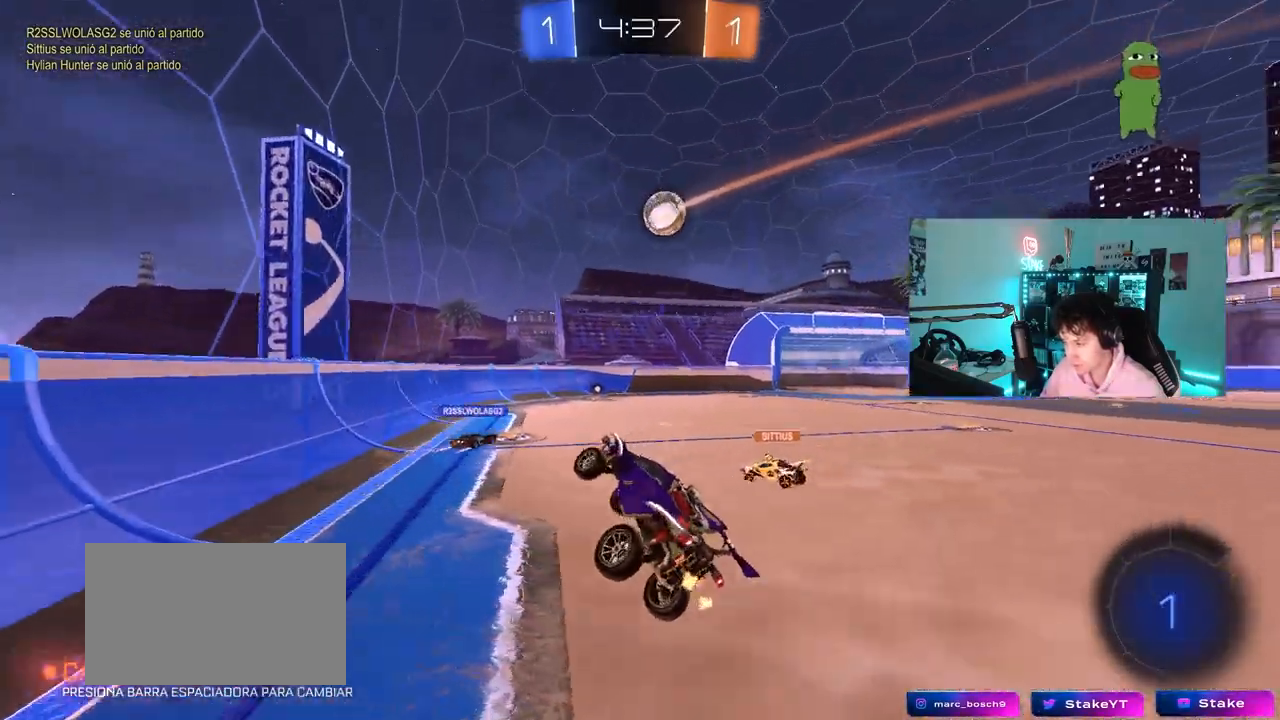
{"keys": ["d", "w"], "mouse": [], "mouse_move": "still", "events": [[33, "shift", "down"], [133, "shift", "up"], [167, "s", "up"], [317, "w", "down"]]}
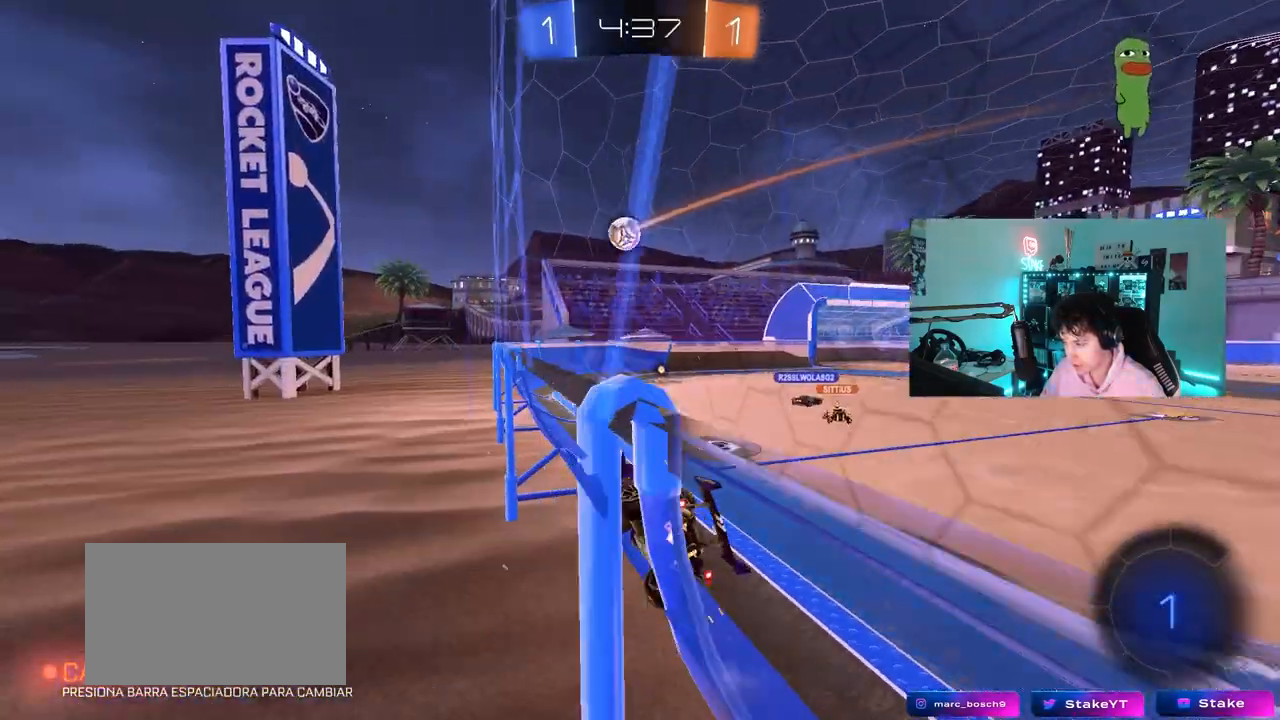
{"keys": [], "mouse": [], "mouse_move": "still", "events": [[100, "d", "up"], [100, "mouse_left", "down"], [133, "a", "down"], [133, "mouse_right", "down"], [133, "w", "up"], [183, "s", "down"], [183, "shift", "down"], [333, "mouse_left", "up"], [367, "mouse_right", "up"], [367, "shift", "up"], [417, "a", "up"], [417, "s", "up"]]}
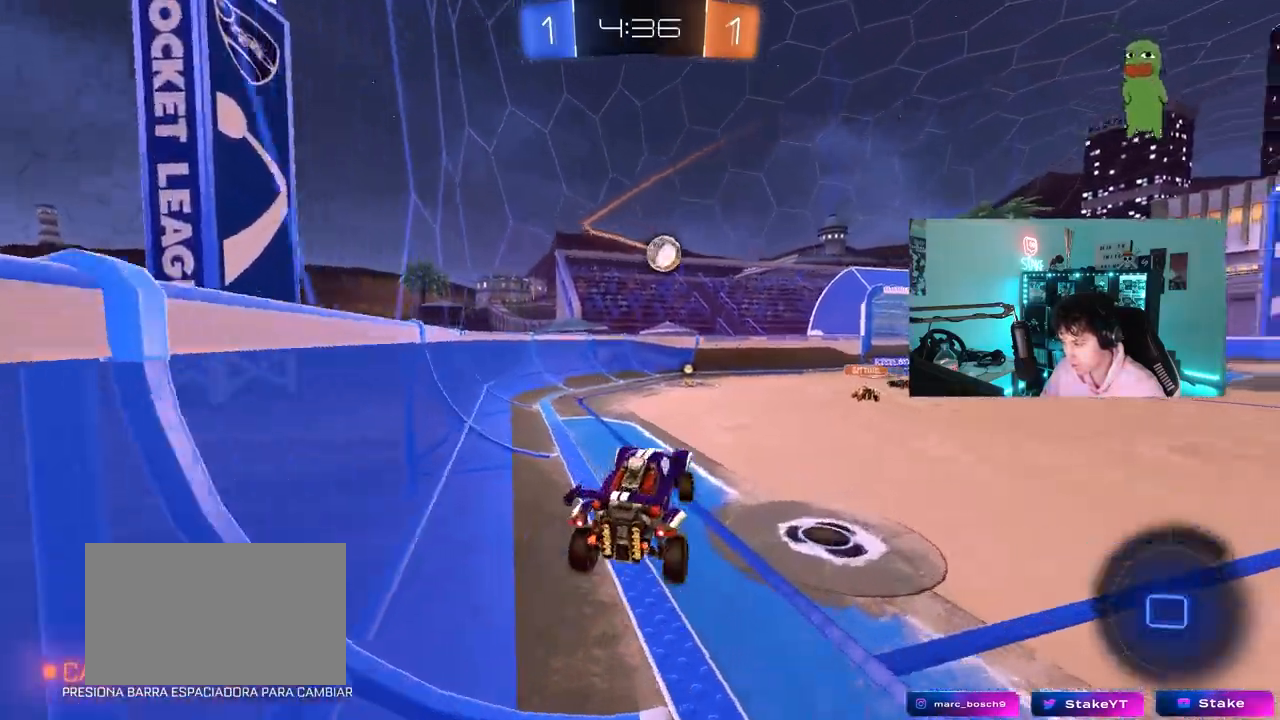
{"keys": ["w"], "mouse": ["left"], "mouse_move": "still", "events": [[150, "a", "down"], [250, "a", "up"], [300, "w", "down"], [350, "mouse_left", "down"], [350, "mouse_right", "down"], [483, "mouse_right", "up"]]}